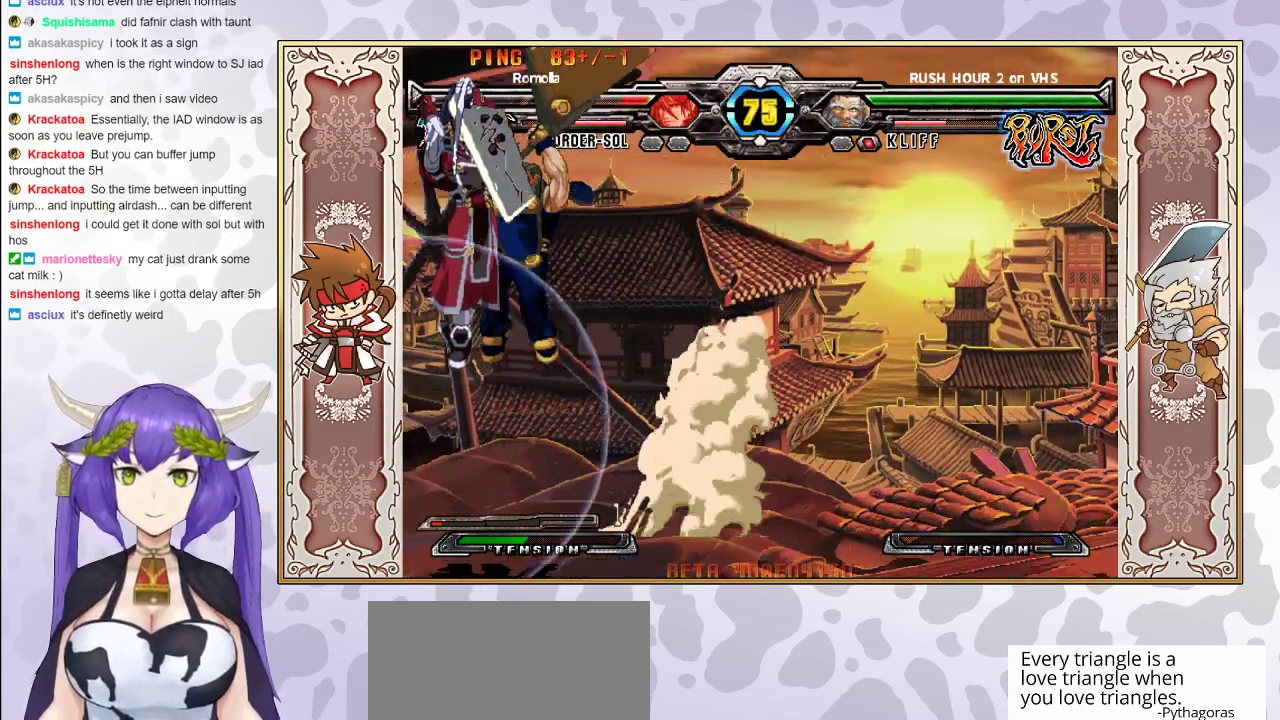
Gameplay with a controller (arcade stick); each line is a JSON object with the inputs held at the frame after it. "events" lists button and stick changes between this image and that frame as [ms after this image, input, new state], when the widget could be followed in between. Not read: L3 R3 left_stick.
{"buttons": ["CROSS"], "events": [[17, "TRIANGLE", "down"], [67, "CROSS", "up"], [67, "TRIANGLE", "up"], [317, "CROSS", "down"], [383, "CROSS", "up"], [467, "CROSS", "down"]]}
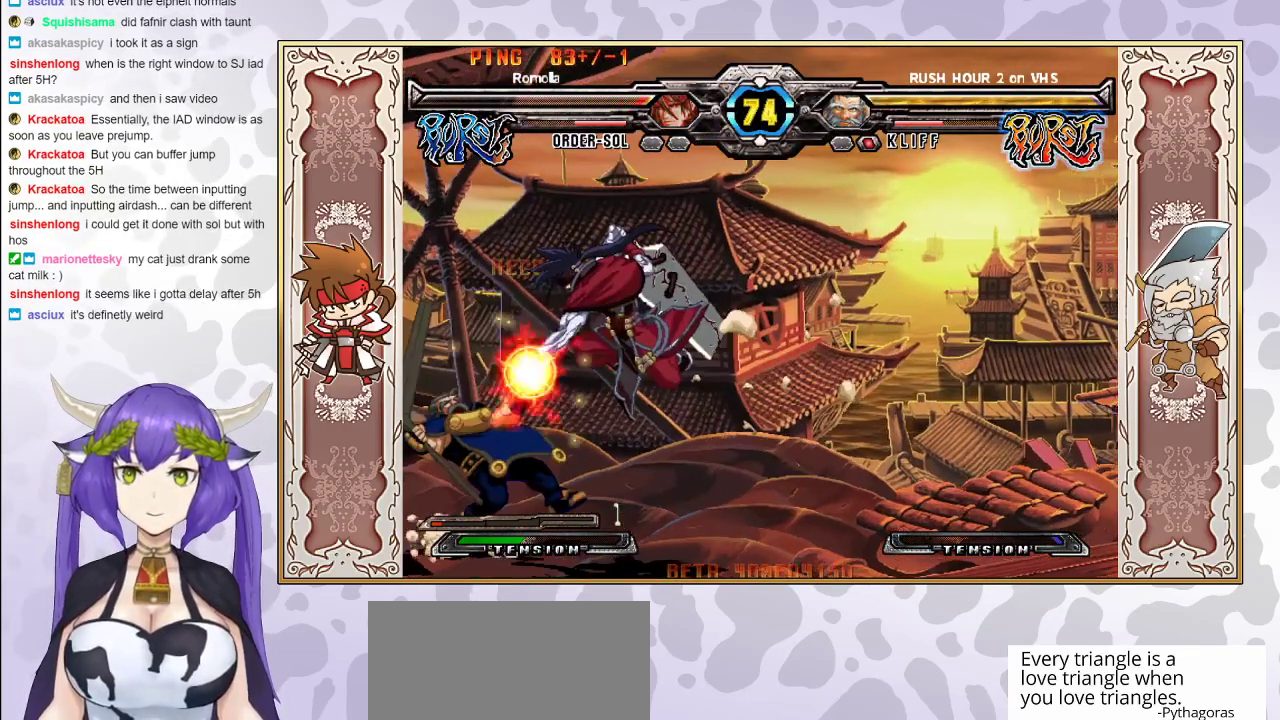
{"buttons": ["R1"], "events": [[50, "CROSS", "up"], [150, "R1", "down"], [233, "R1", "up"], [283, "R1", "down"], [367, "R1", "up"], [483, "R1", "down"]]}
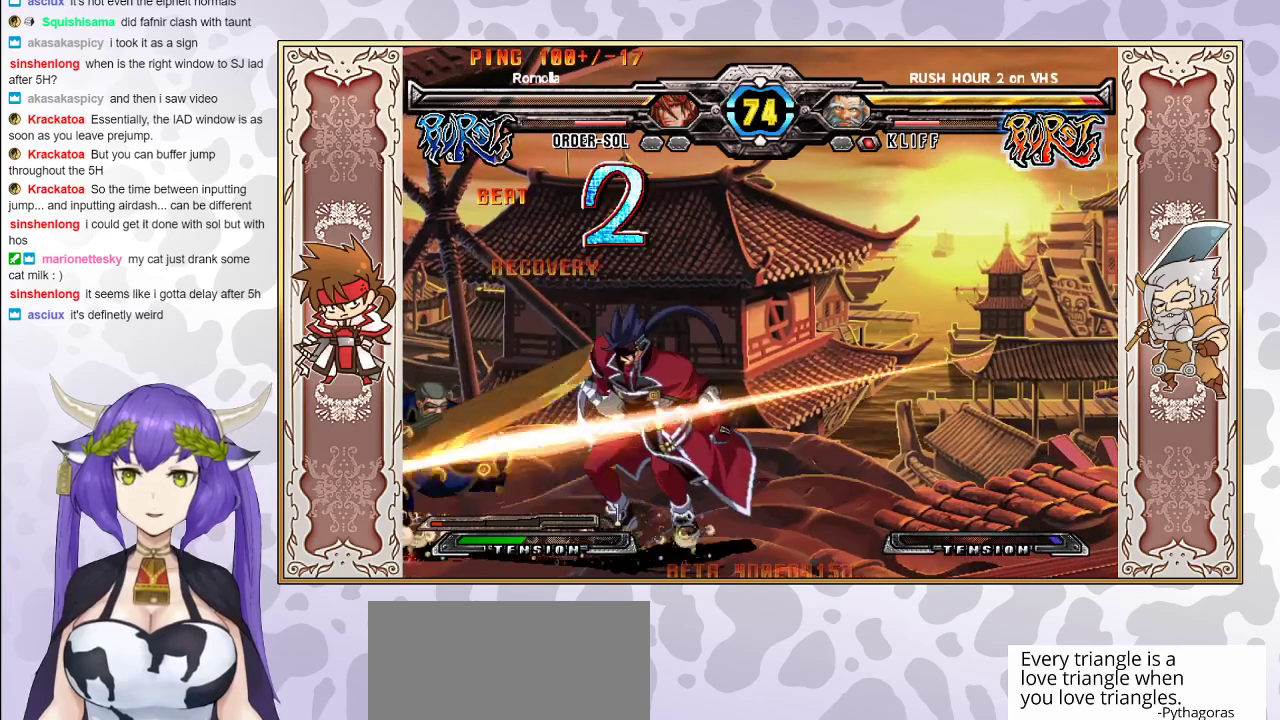
{"buttons": [], "events": [[67, "R1", "up"]]}
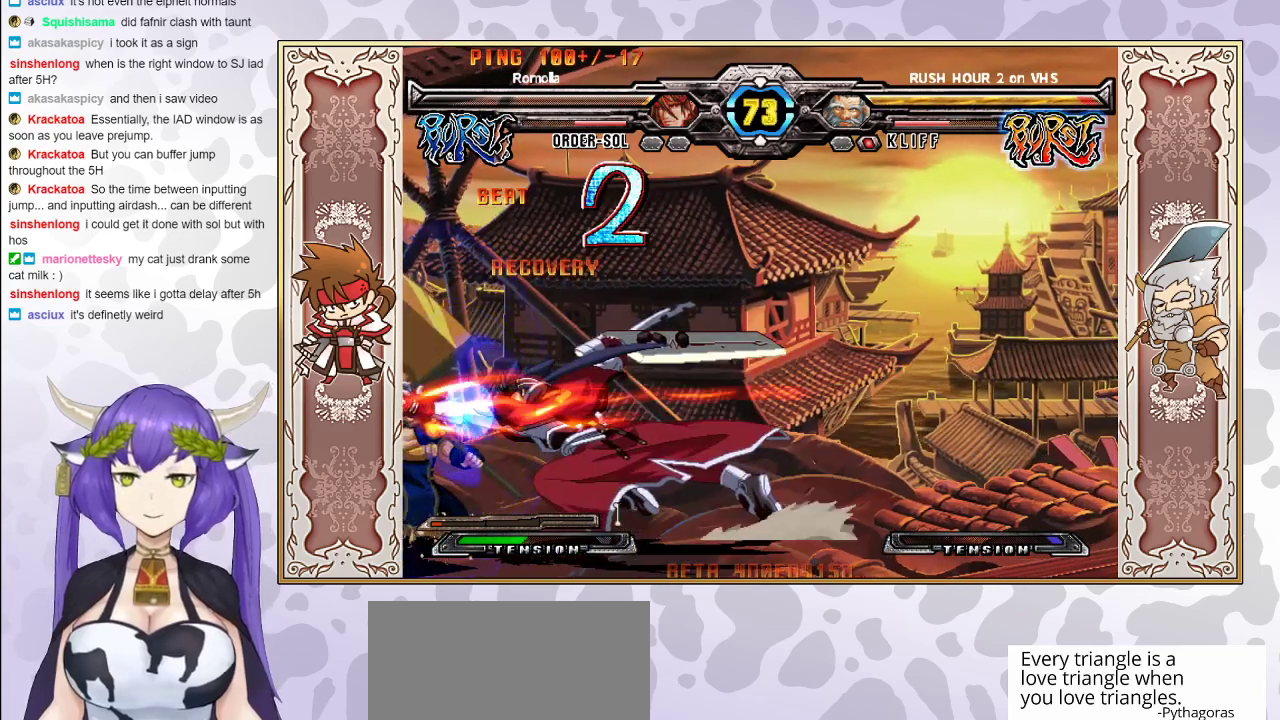
{"buttons": [], "events": [[267, "R2", "down"], [333, "R2", "up"], [367, "R2", "down"], [450, "R2", "up"]]}
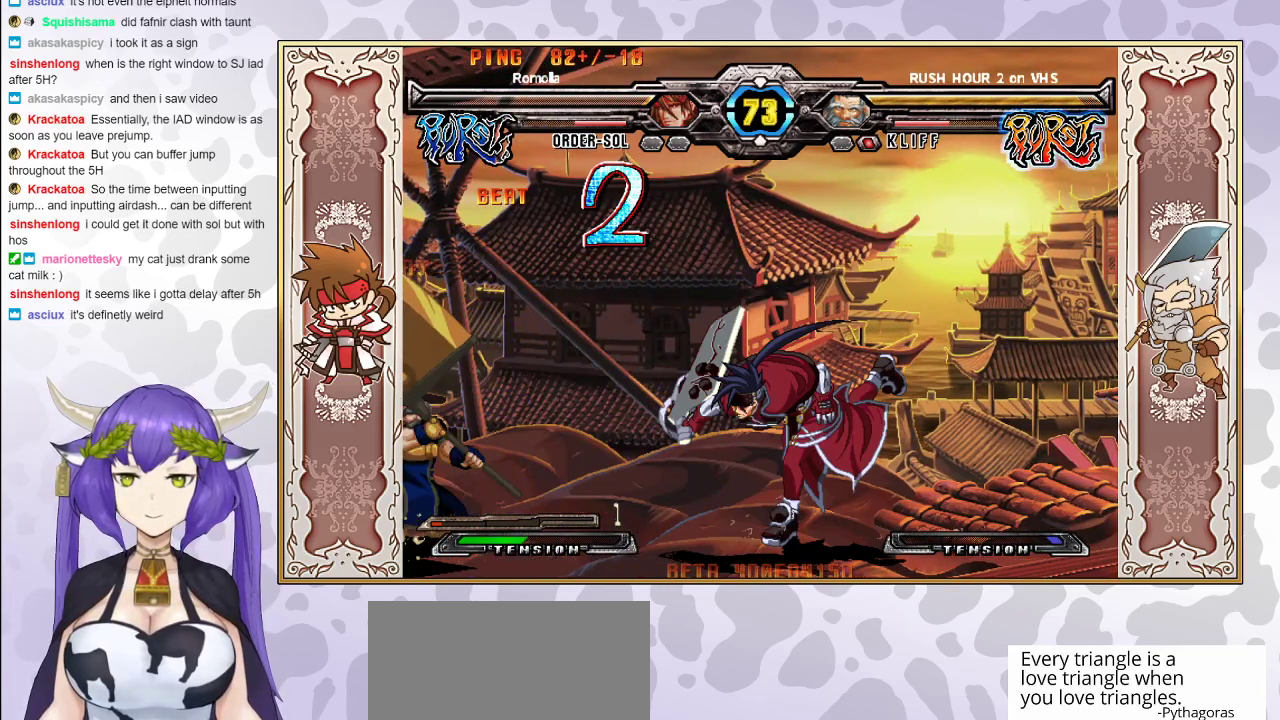
{"buttons": [], "events": []}
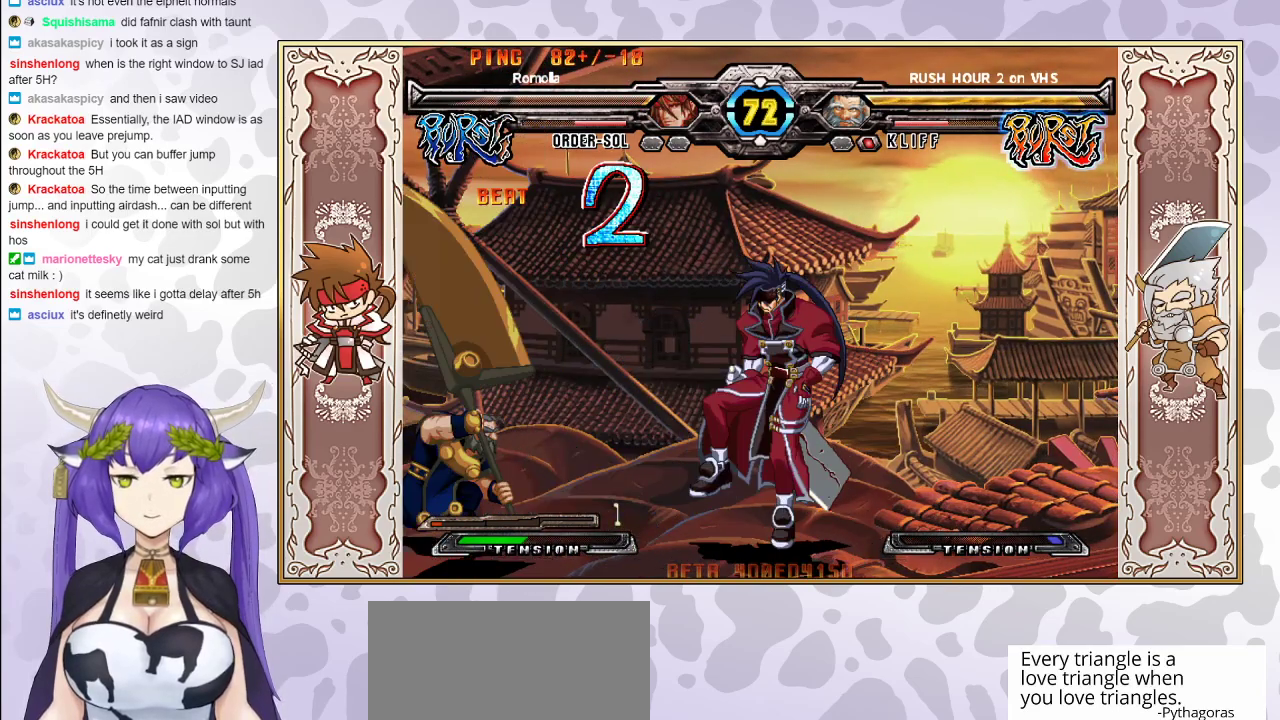
{"buttons": [], "events": [[367, "CIRCLE", "down"], [467, "CIRCLE", "up"]]}
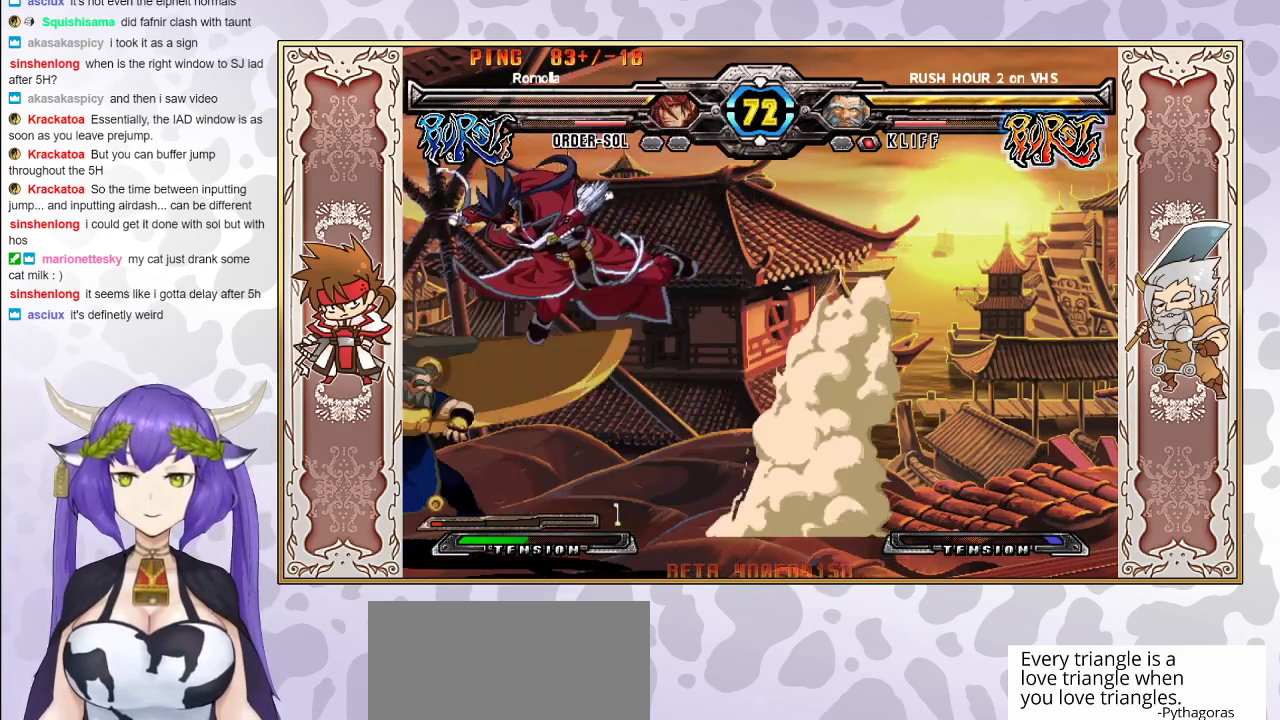
{"buttons": ["R1"], "events": [[433, "R1", "down"]]}
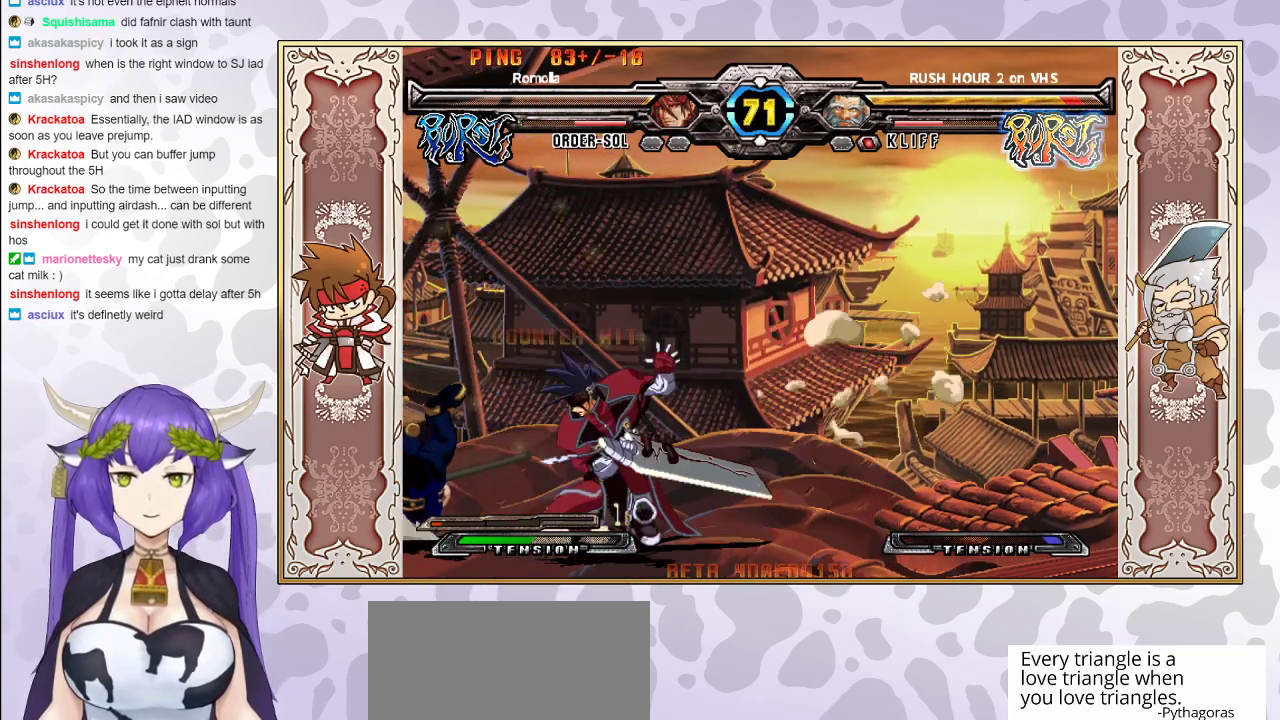
{"buttons": [], "events": [[33, "R1", "up"], [100, "CIRCLE", "down"], [167, "CIRCLE", "up"], [217, "CIRCLE", "down"], [267, "CIRCLE", "up"]]}
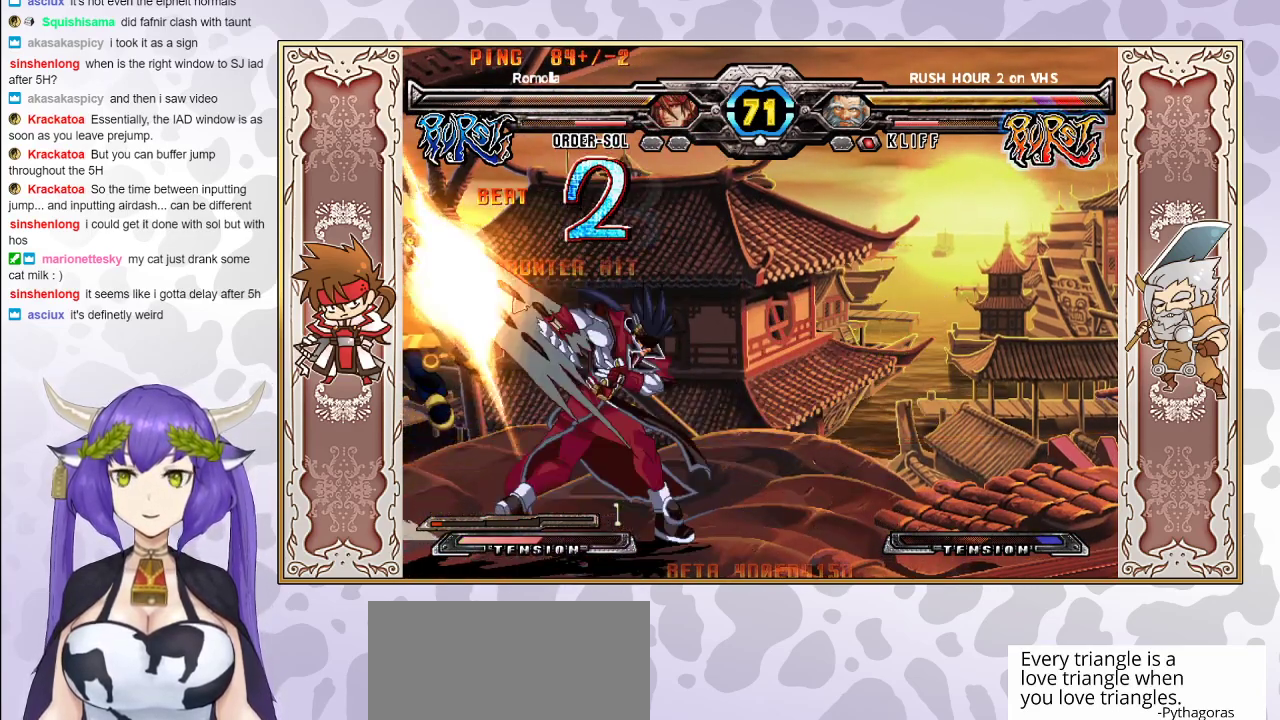
{"buttons": ["R2"], "events": [[333, "R2", "down"]]}
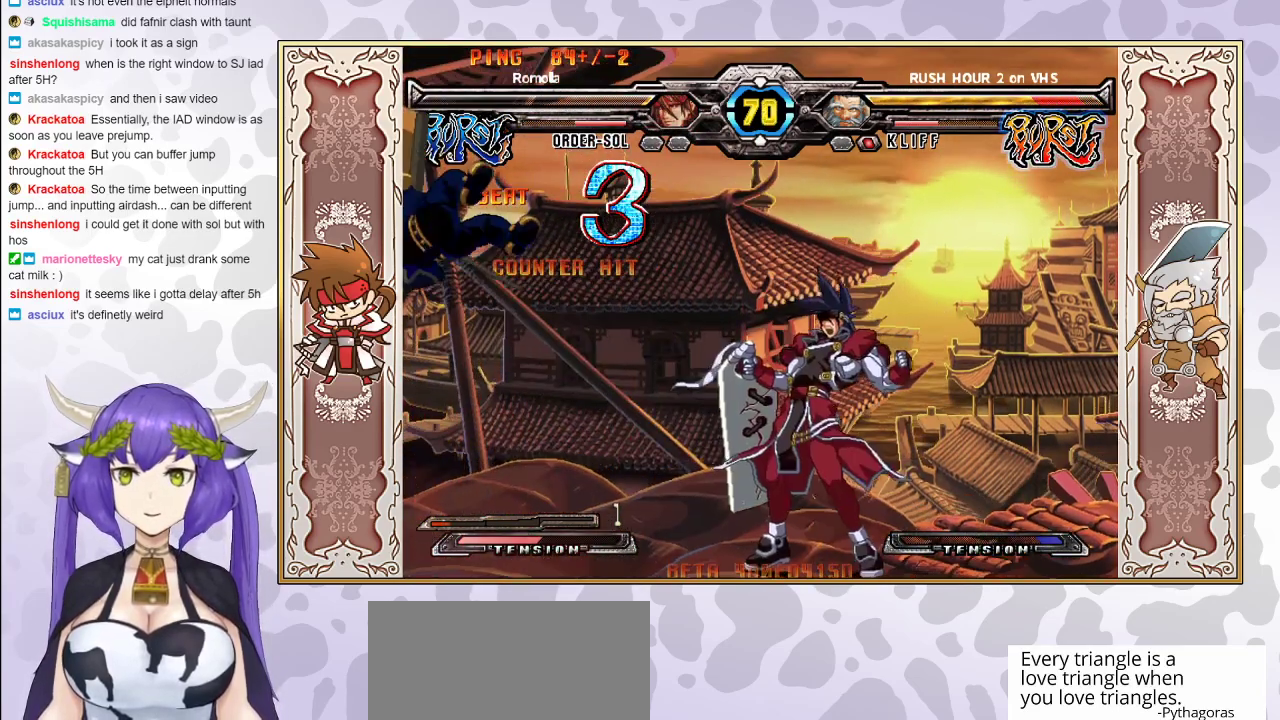
{"buttons": ["R2"], "events": []}
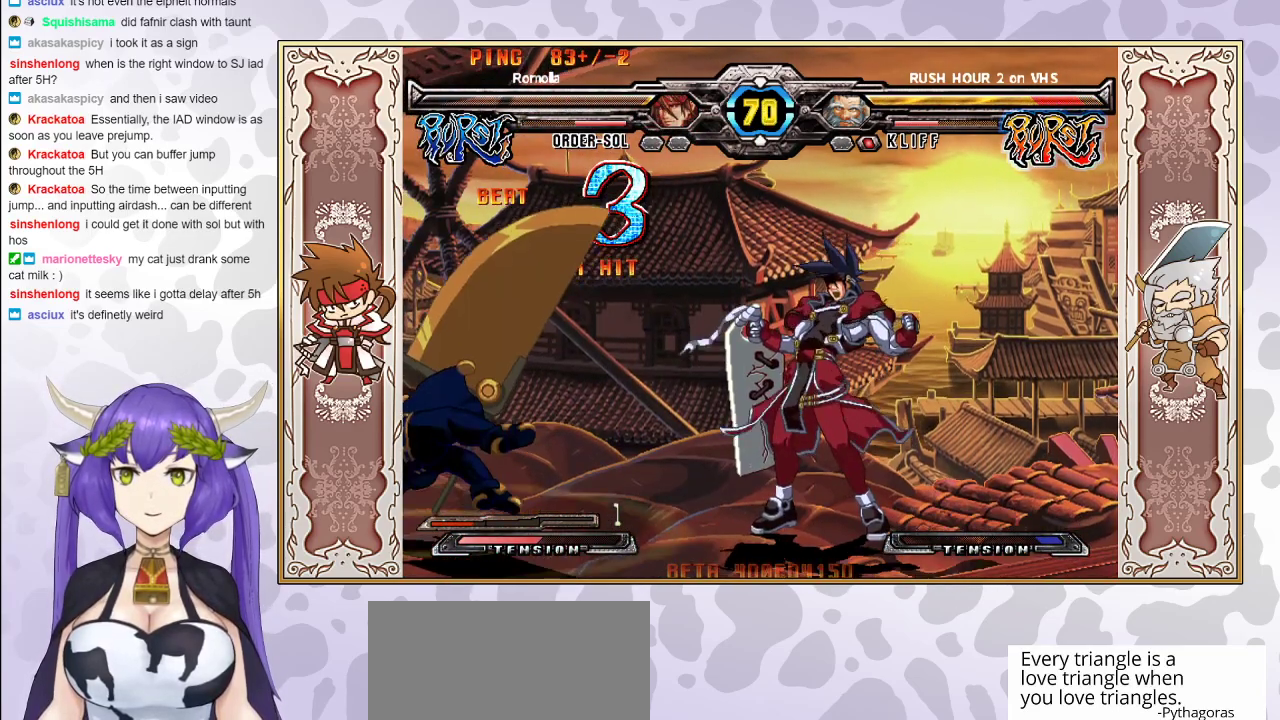
{"buttons": [], "events": [[350, "R2", "up"]]}
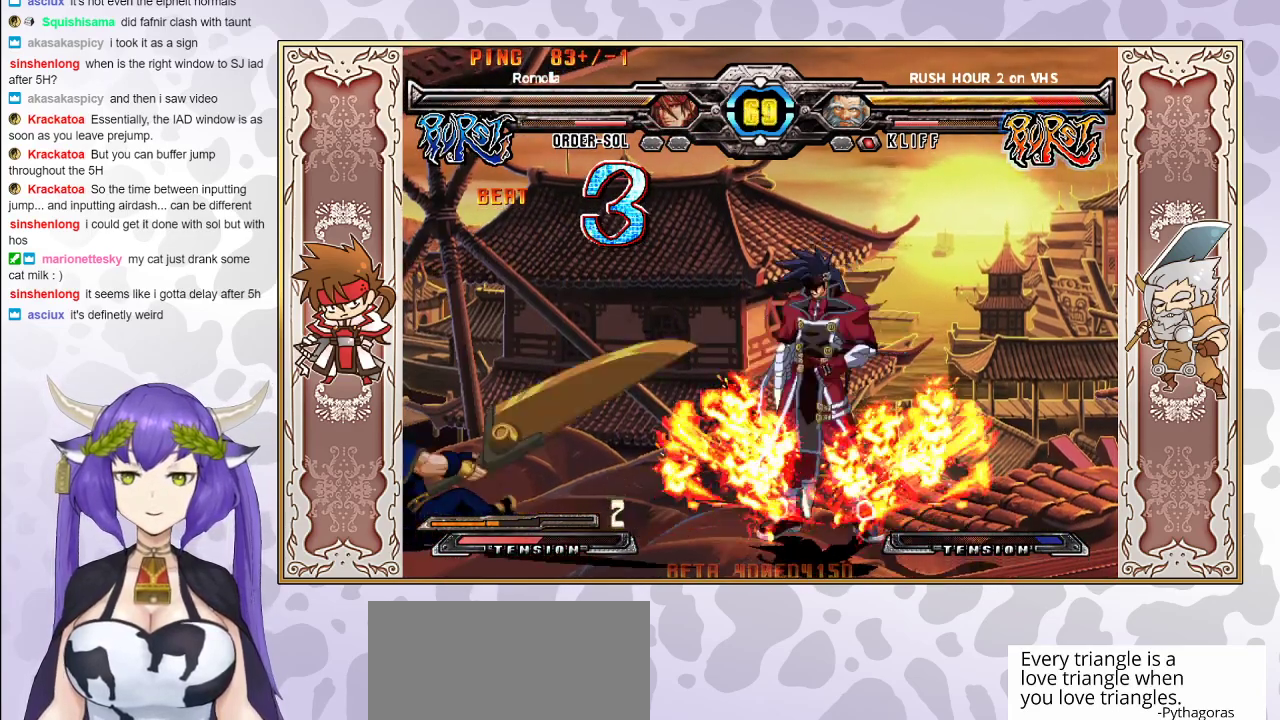
{"buttons": [], "events": [[183, "R2", "down"], [283, "R2", "up"]]}
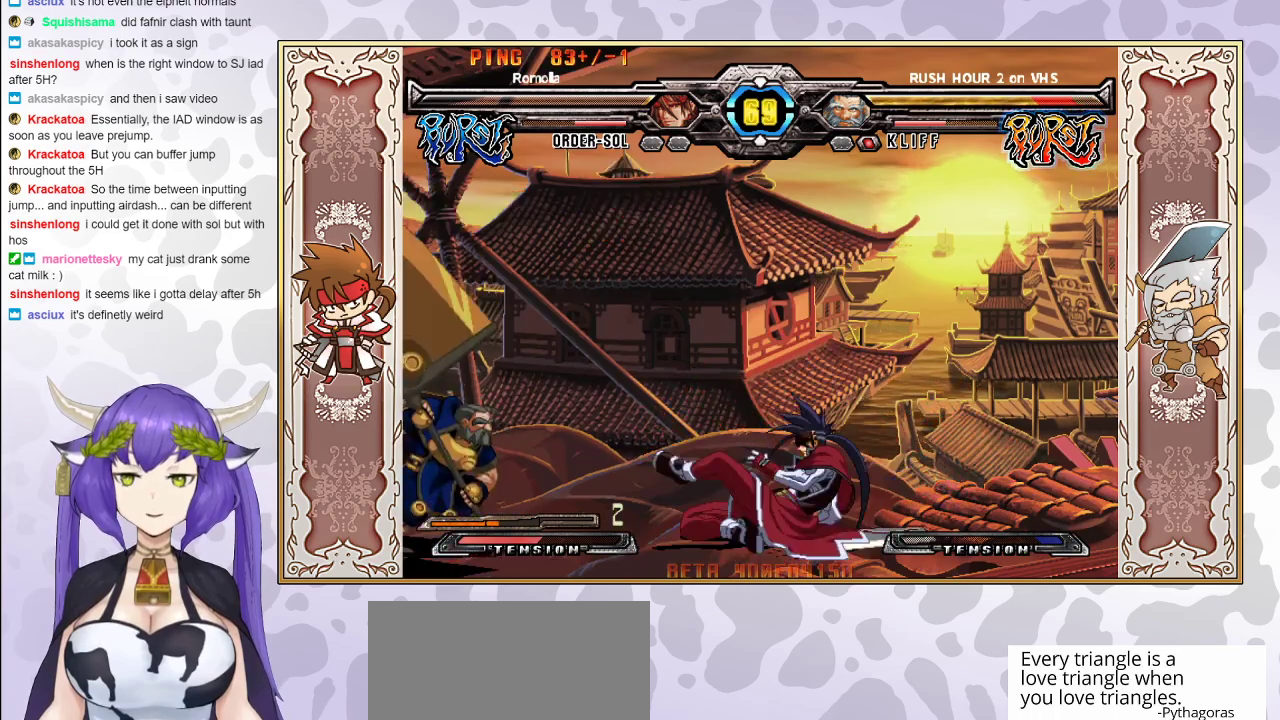
{"buttons": [], "events": []}
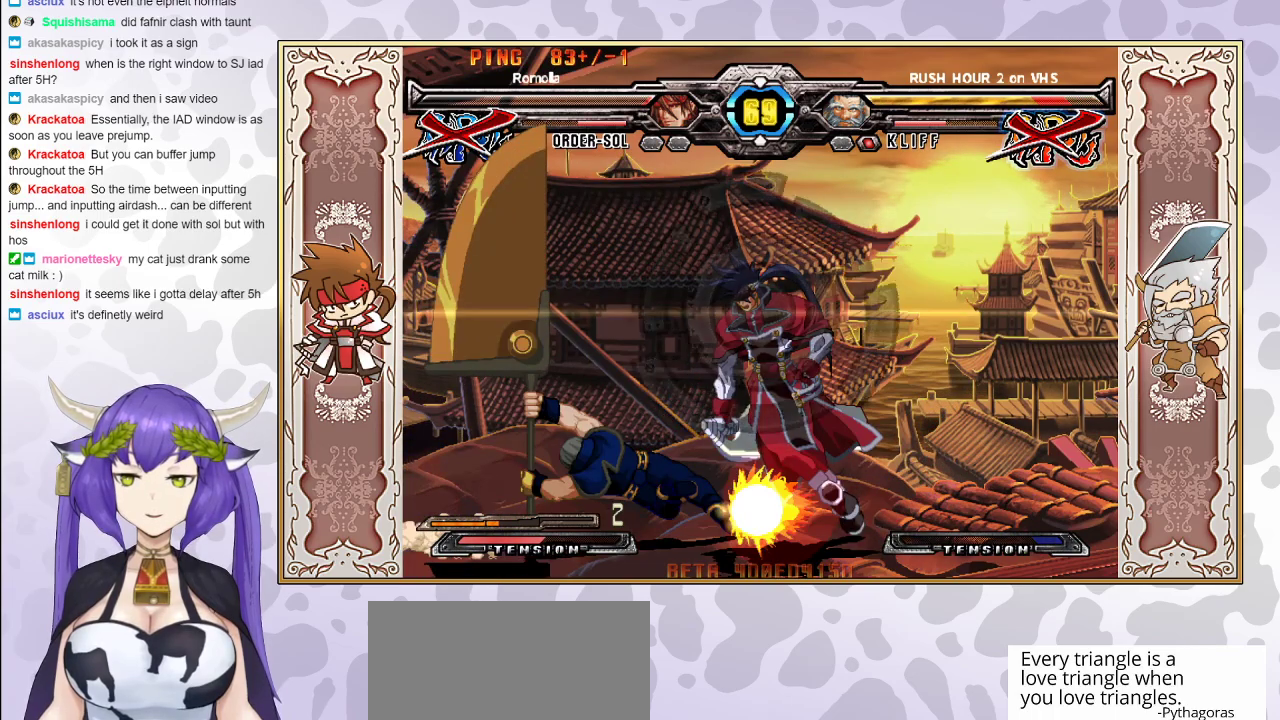
{"buttons": [], "events": [[167, "TRIANGLE", "down"], [183, "CROSS", "down"], [300, "CROSS", "up"], [367, "TRIANGLE", "up"]]}
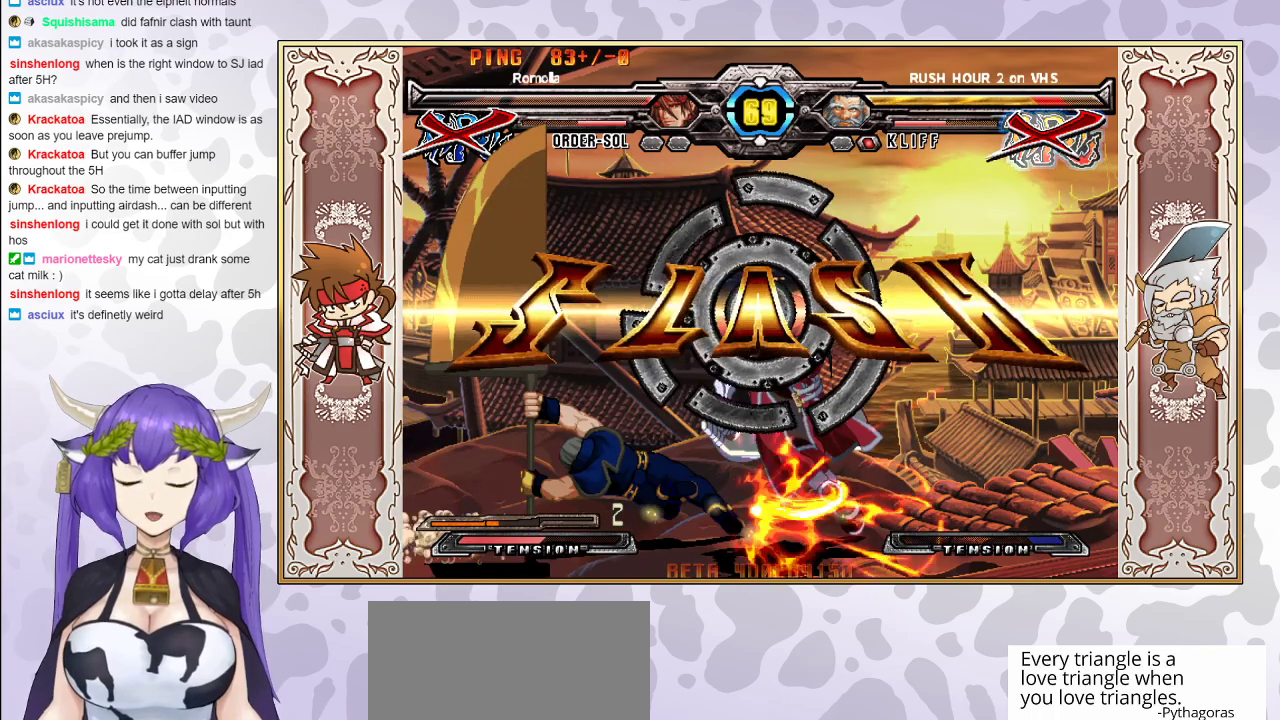
{"buttons": [], "events": []}
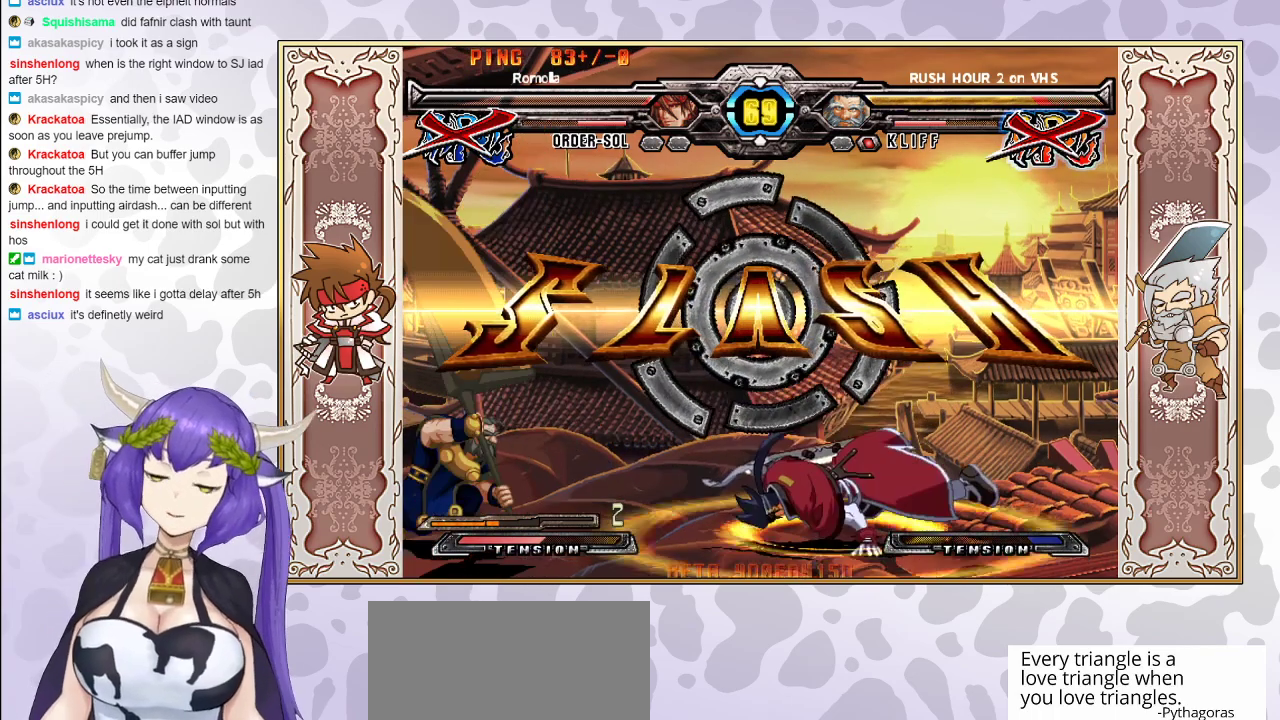
{"buttons": ["CIRCLE"], "events": [[267, "CIRCLE", "down"], [433, "CIRCLE", "up"], [483, "CIRCLE", "down"]]}
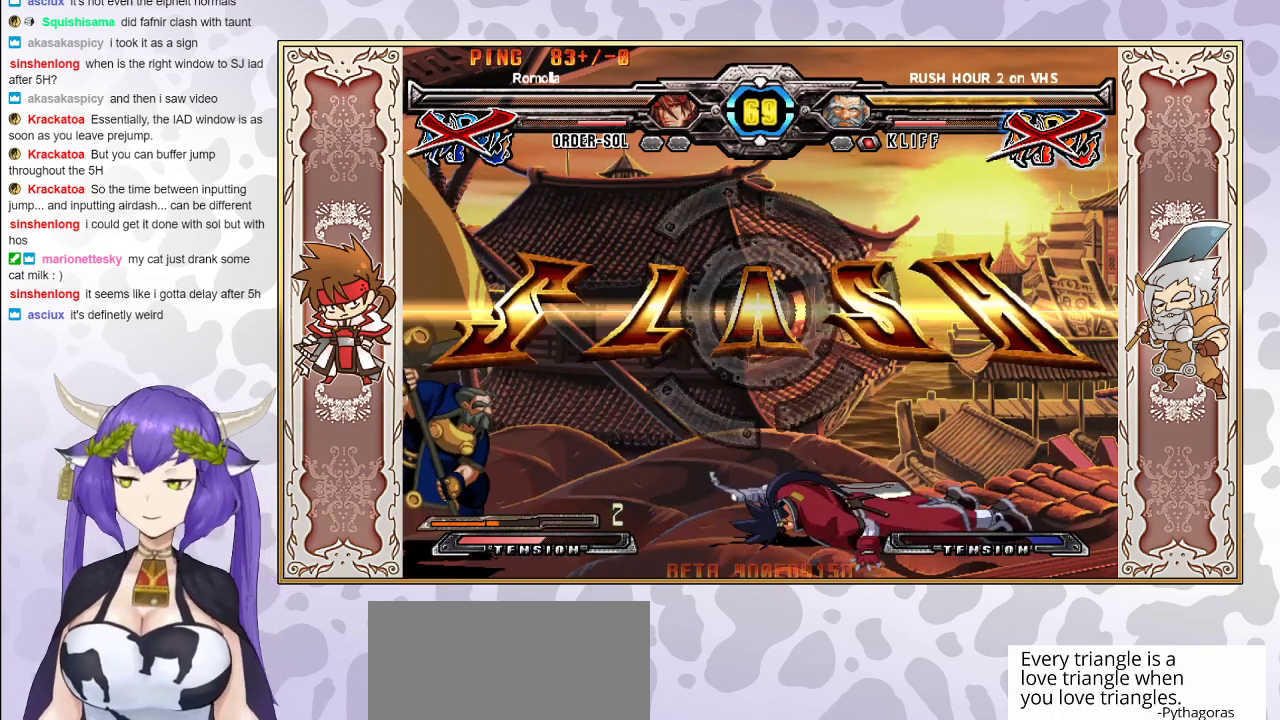
{"buttons": [], "events": [[233, "CIRCLE", "up"], [300, "CIRCLE", "down"], [483, "CIRCLE", "up"]]}
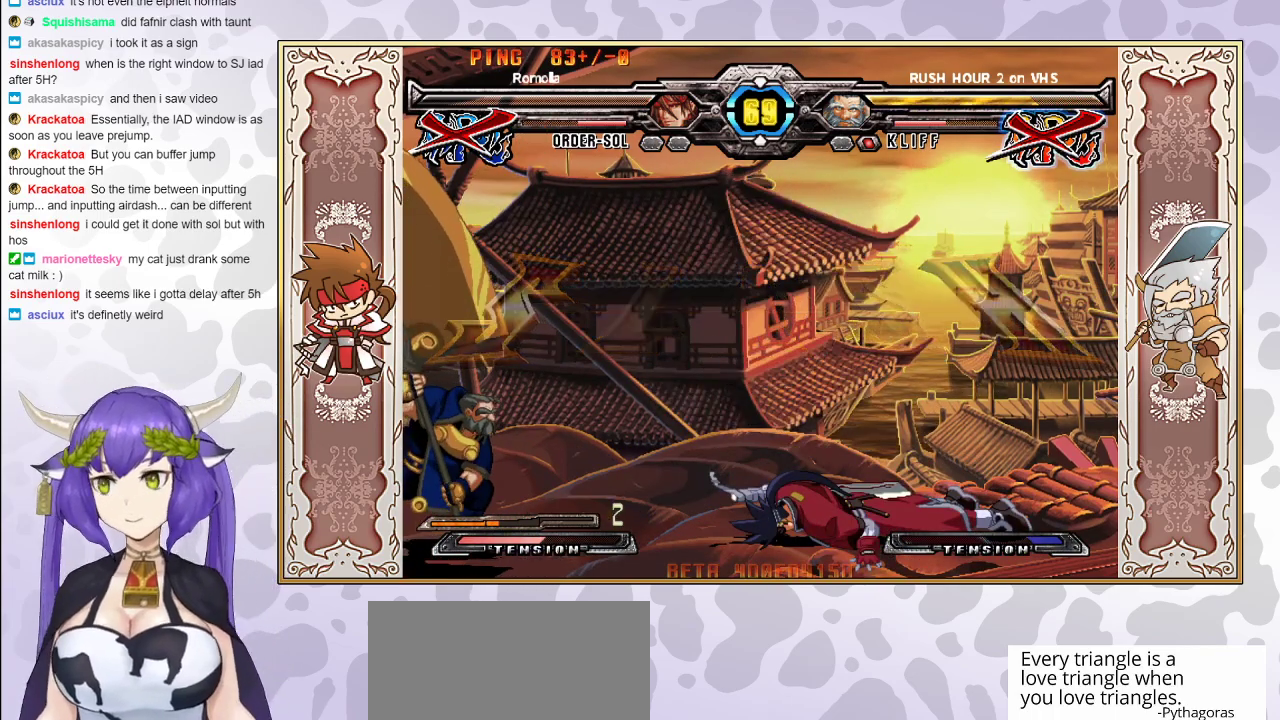
{"buttons": ["CIRCLE"], "events": [[17, "CIRCLE", "down"], [217, "CIRCLE", "up"], [267, "CIRCLE", "down"], [417, "CIRCLE", "up"], [450, "CIRCLE", "down"]]}
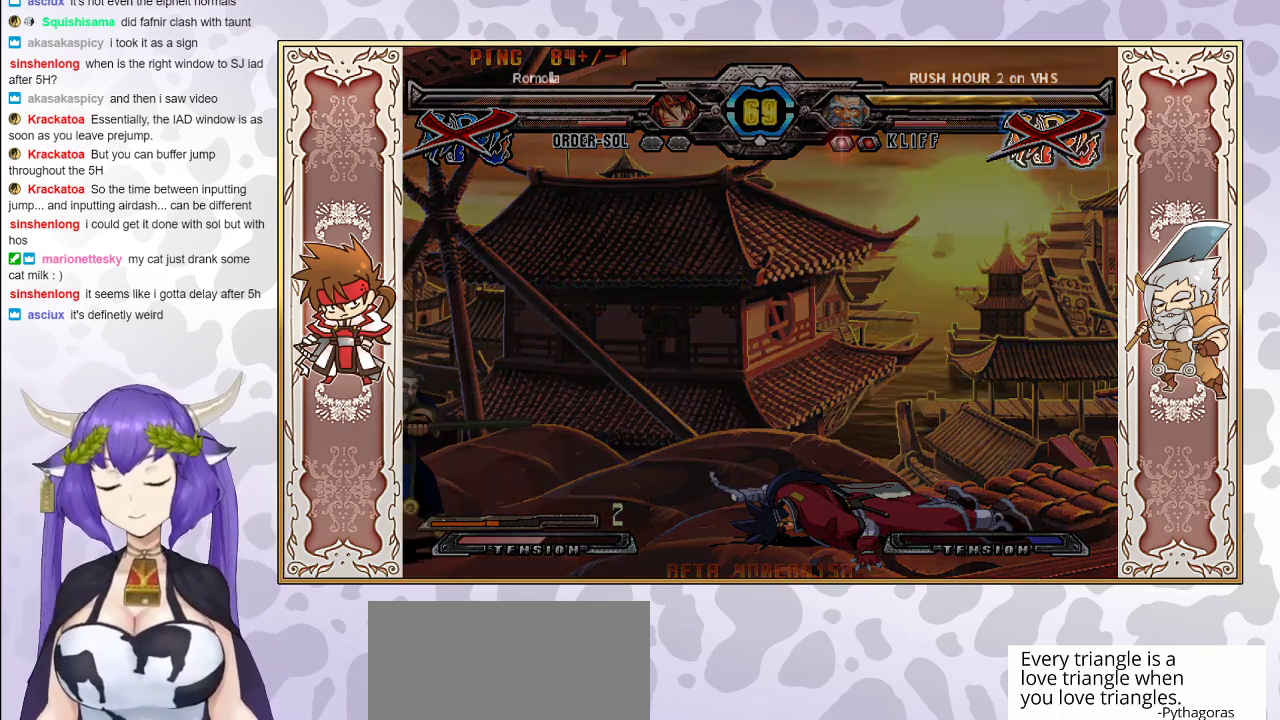
{"buttons": ["CIRCLE"], "events": [[83, "CIRCLE", "up"], [133, "CIRCLE", "down"], [300, "CIRCLE", "up"], [333, "CIRCLE", "down"]]}
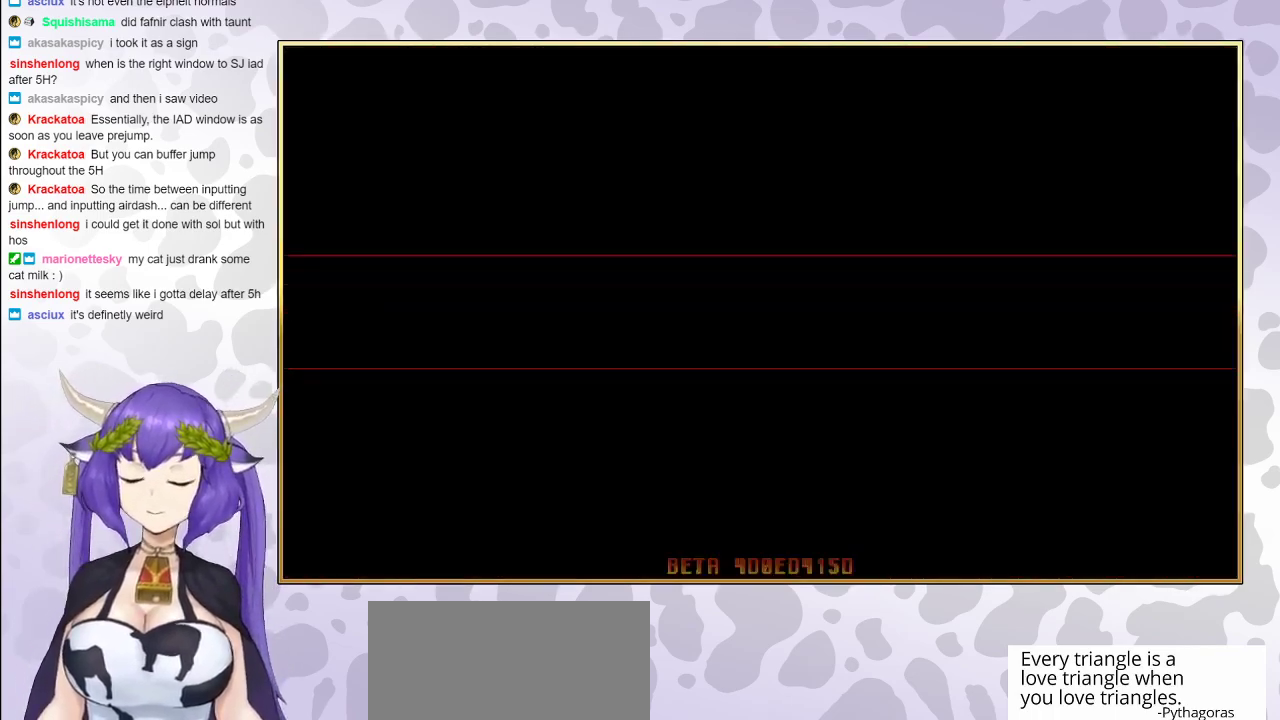
{"buttons": ["CIRCLE"], "events": [[17, "CIRCLE", "up"], [83, "CIRCLE", "down"], [267, "CIRCLE", "up"], [350, "CIRCLE", "down"]]}
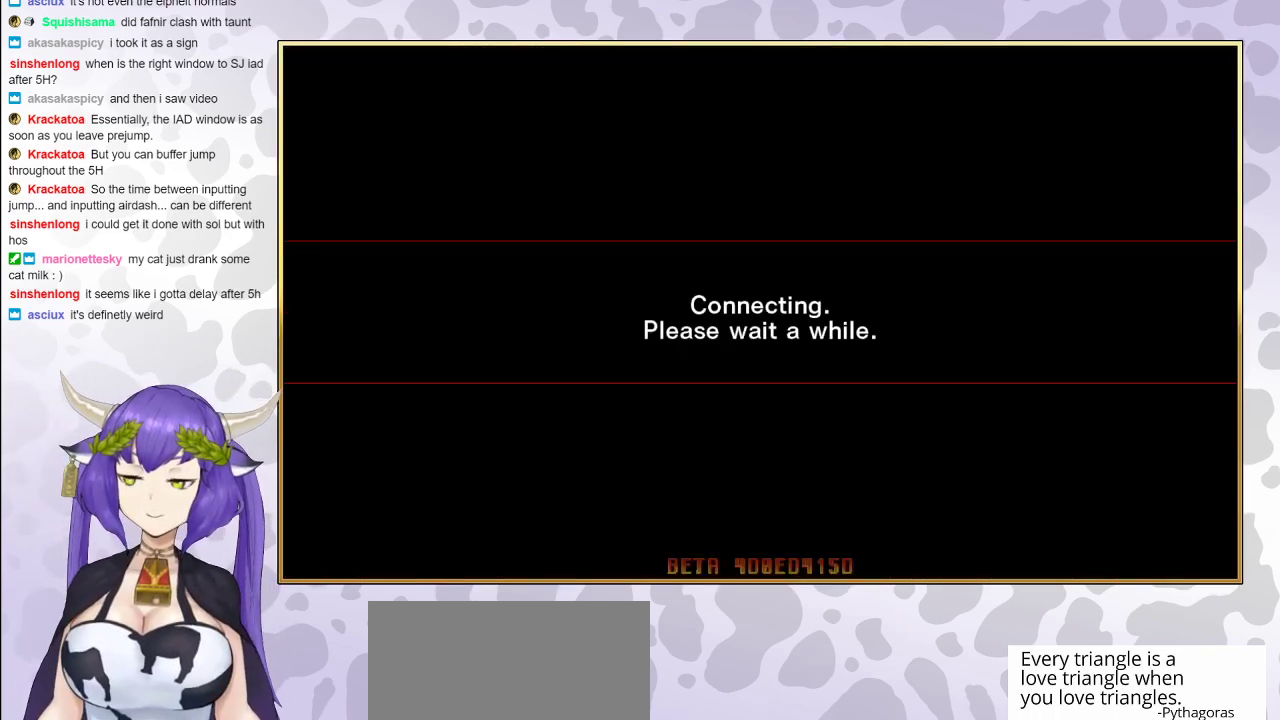
{"buttons": ["CIRCLE"], "events": [[17, "CIRCLE", "up"], [117, "CIRCLE", "down"], [317, "CIRCLE", "up"], [367, "CIRCLE", "down"]]}
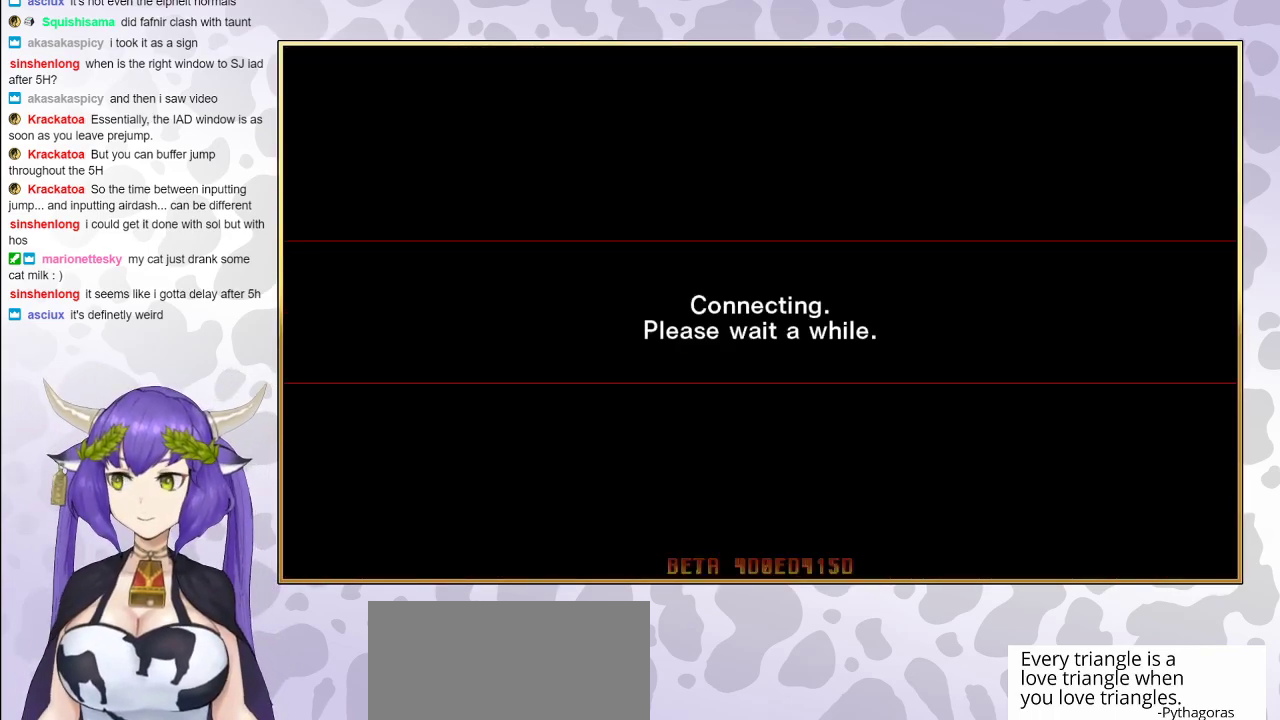
{"buttons": ["CIRCLE"], "events": [[33, "CIRCLE", "up"], [150, "CIRCLE", "down"], [317, "CIRCLE", "up"], [433, "CIRCLE", "down"]]}
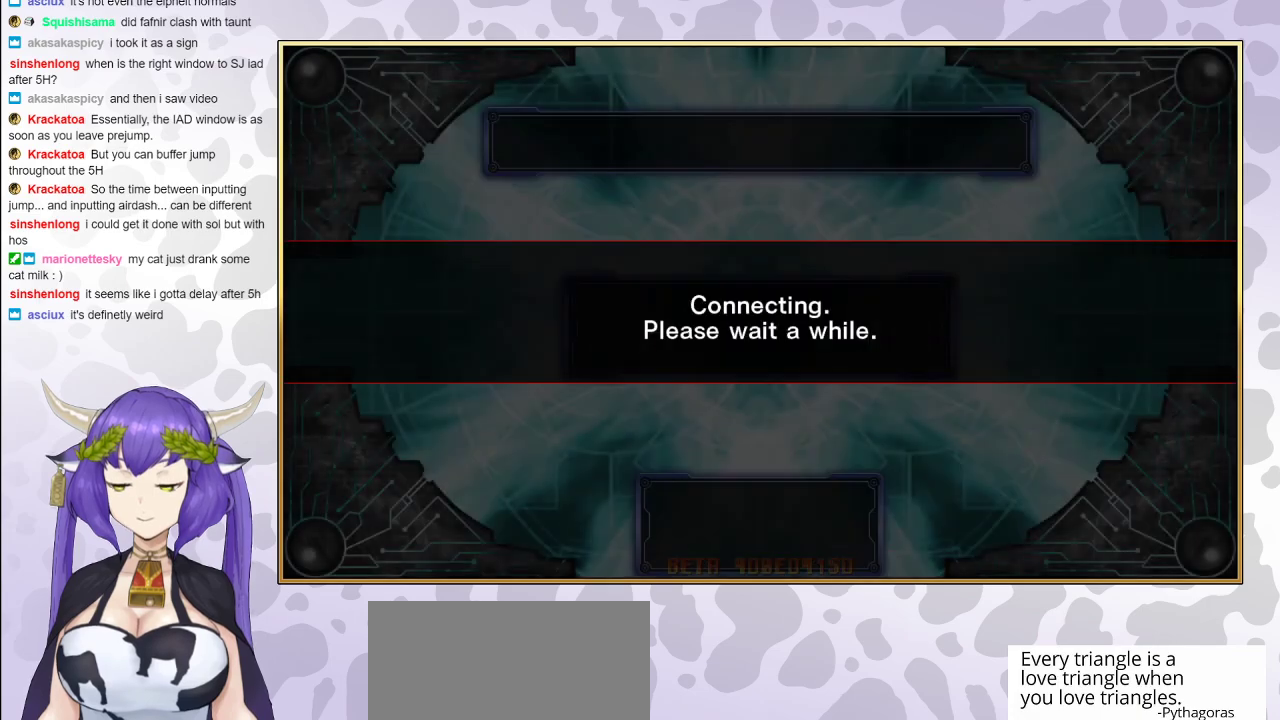
{"buttons": ["CIRCLE"], "events": [[117, "CIRCLE", "up"], [217, "CIRCLE", "down"], [367, "CIRCLE", "up"], [467, "CIRCLE", "down"]]}
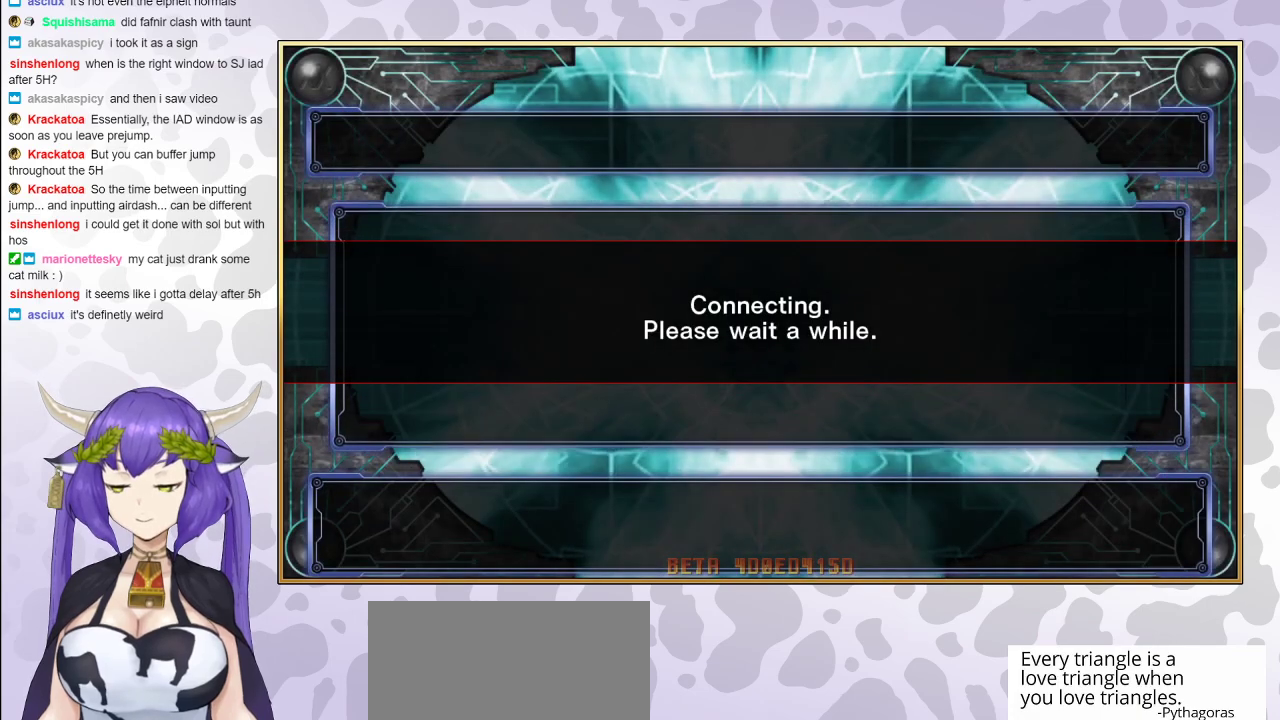
{"buttons": ["CIRCLE"], "events": [[117, "CIRCLE", "up"], [183, "CIRCLE", "down"], [400, "CIRCLE", "up"], [483, "CIRCLE", "down"]]}
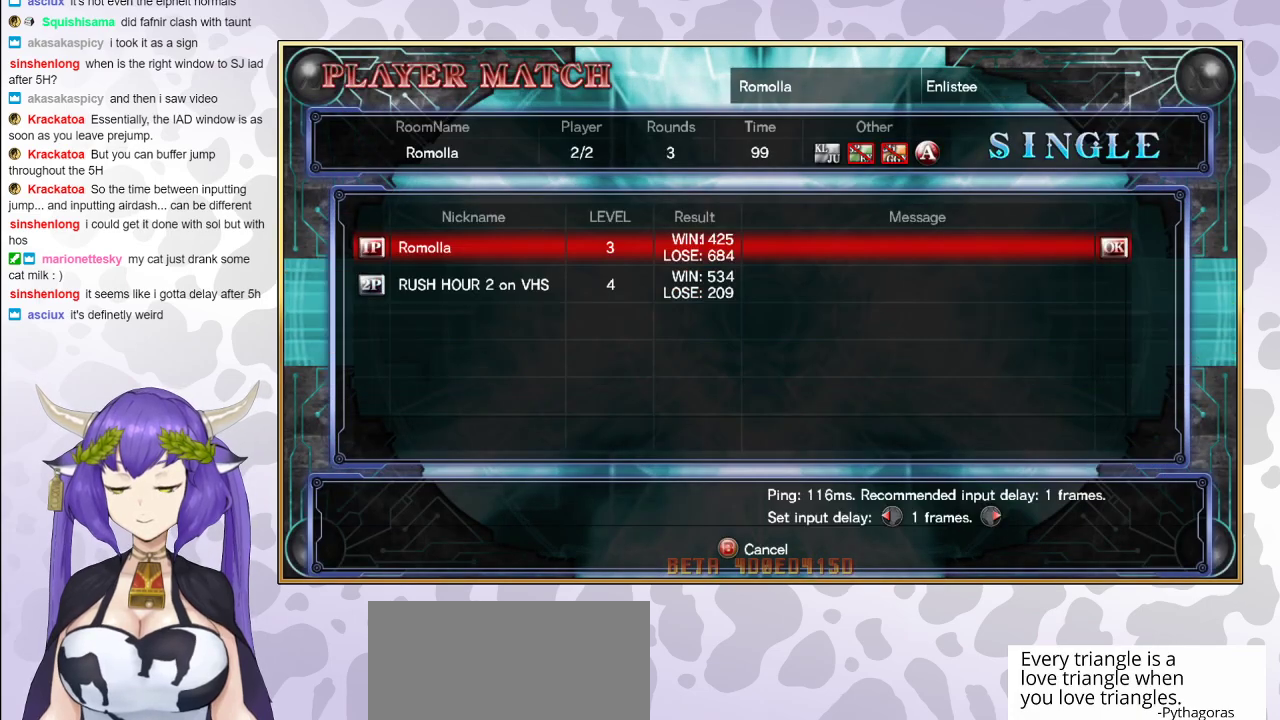
{"buttons": [], "events": [[167, "CIRCLE", "up"]]}
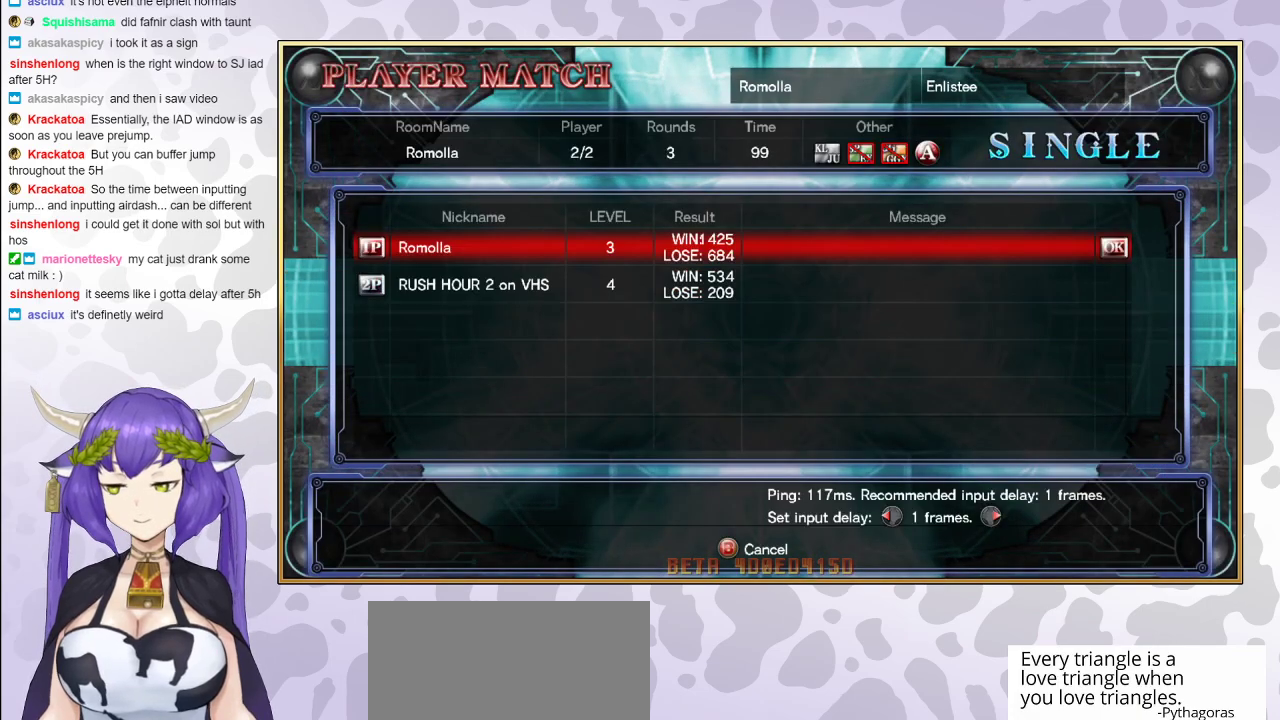
{"buttons": [], "events": []}
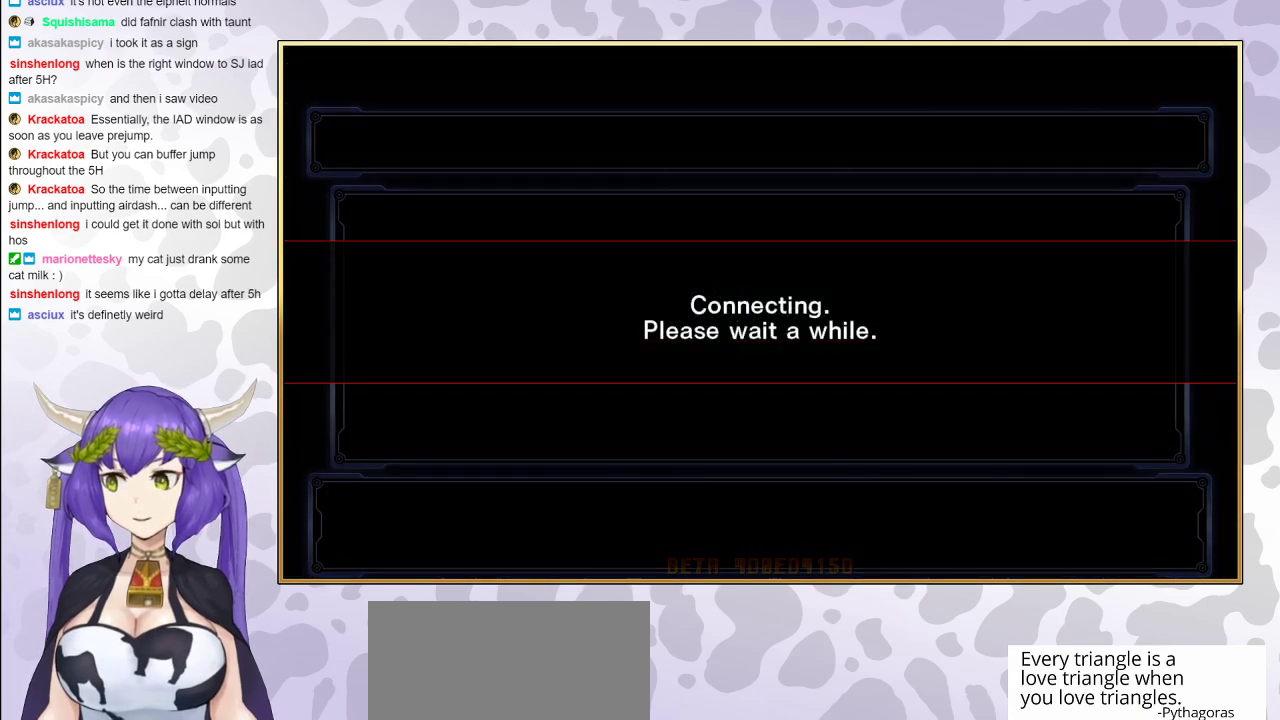
{"buttons": [], "events": []}